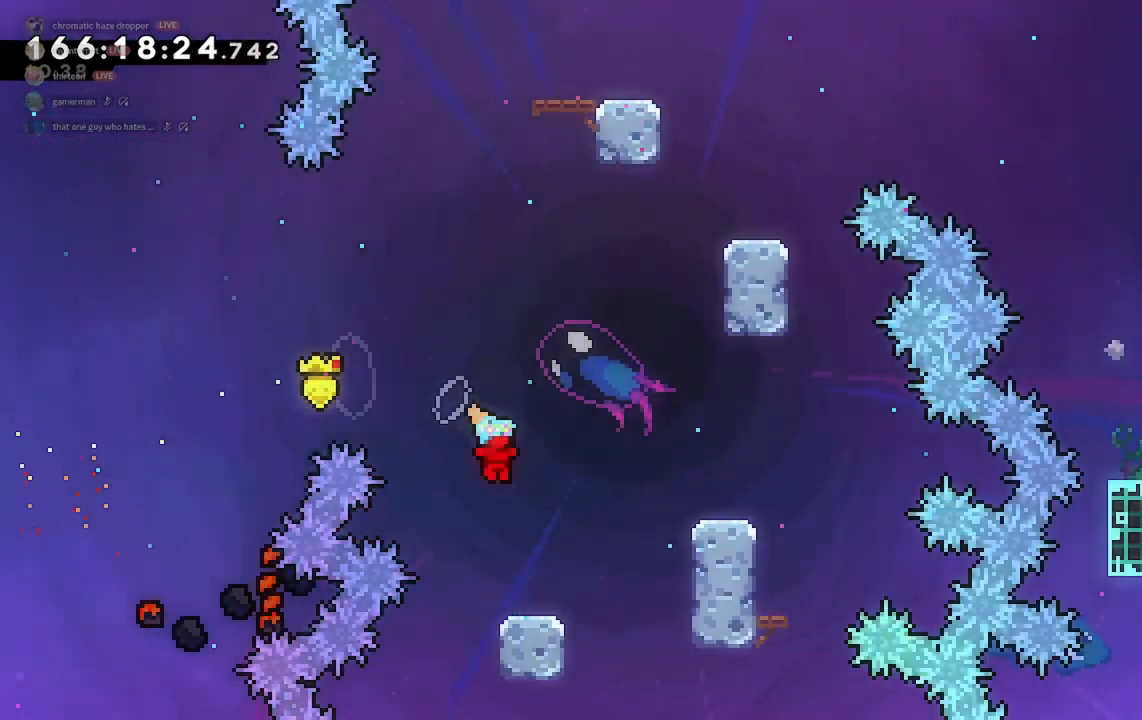
Gameplay with keyboard; each line is a JSON object with the keys held at the frame after it. "events" lists presses ("down") and releases ("up") of "a", "d", "dash", "demo", "grab", "jump", "jump2", "s" and "w" between this image and that frame as [ms after this image, input, new state], when the widget could be followed in between. No other keys are recorded. Mouse input is not recorded. Key names are as the overlay labels them; some are game actions (e.g. jump) rather than physical keys.
{"keys": ["dash", "jump2", "w"], "events": [[100, "d", "down"], [200, "jump2", "down"], [433, "w", "down"], [467, "d", "up"], [500, "dash", "down"]]}
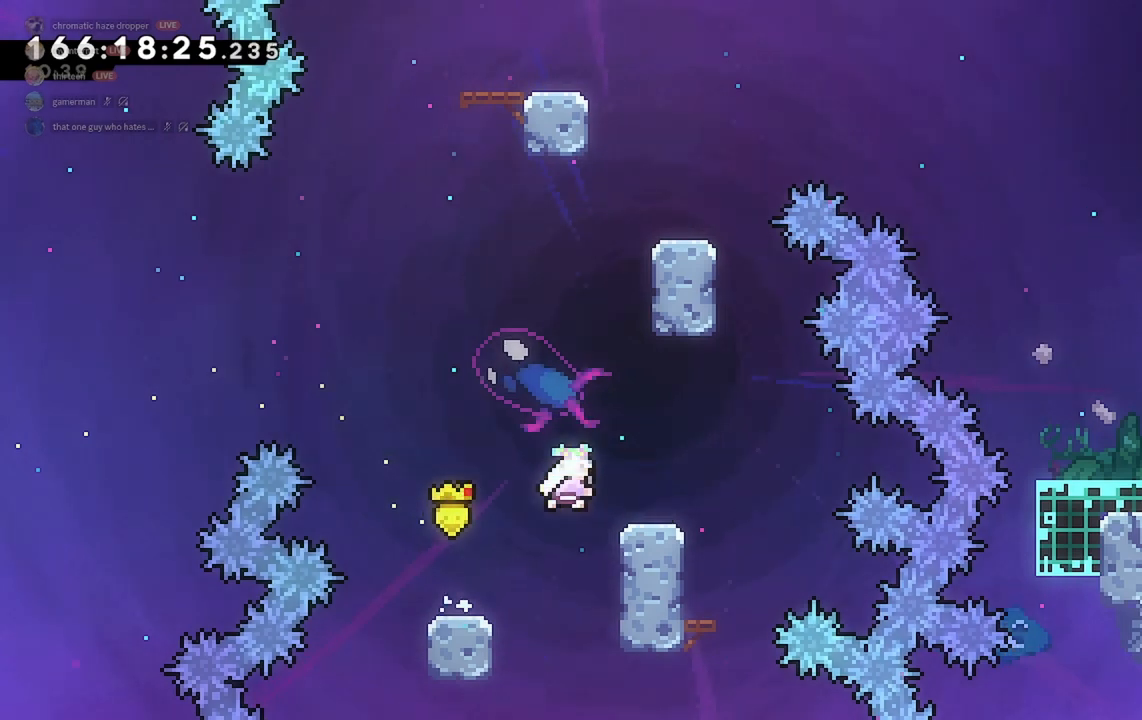
{"keys": ["grab", "jump2", "w"], "events": [[67, "grab", "down"], [133, "d", "down"], [167, "jump2", "up"], [200, "dash", "up"], [500, "d", "up"], [500, "jump2", "down"]]}
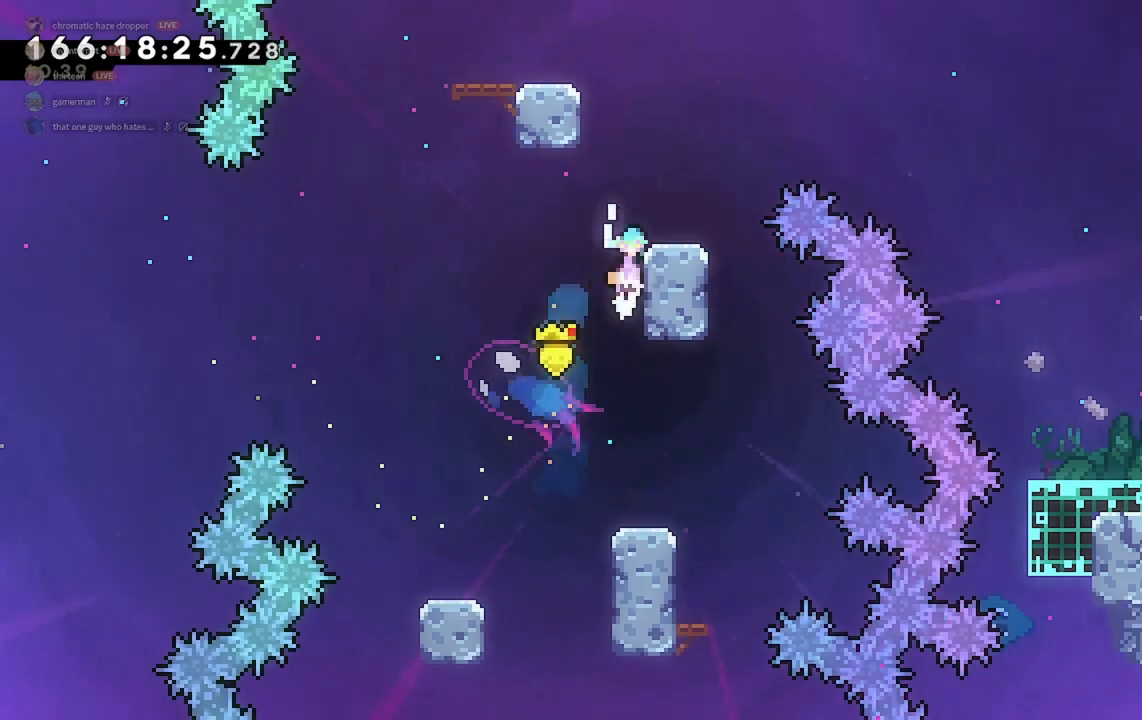
{"keys": ["d", "jump2"], "events": [[33, "w", "up"], [200, "d", "down"], [233, "jump2", "up"], [267, "grab", "up"], [300, "d", "up"], [500, "d", "down"], [500, "jump2", "down"]]}
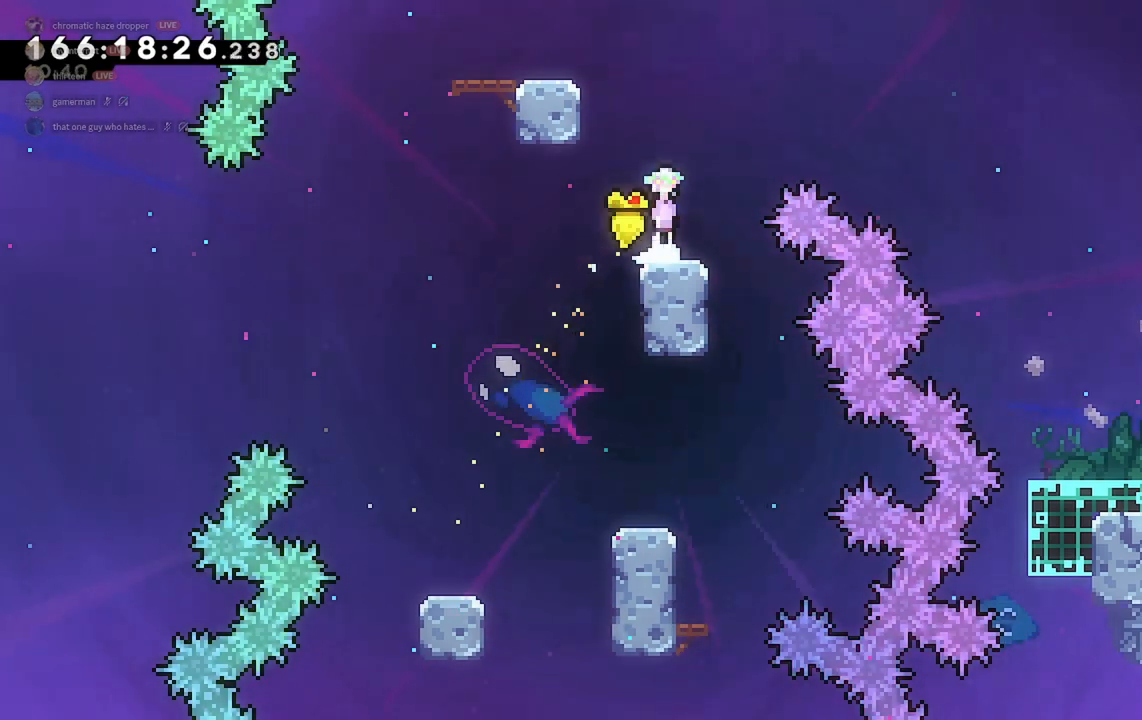
{"keys": ["d", "s"], "events": [[33, "w", "down"], [133, "dash", "down"], [200, "jump2", "up"], [267, "dash", "up"], [333, "w", "up"], [467, "s", "down"]]}
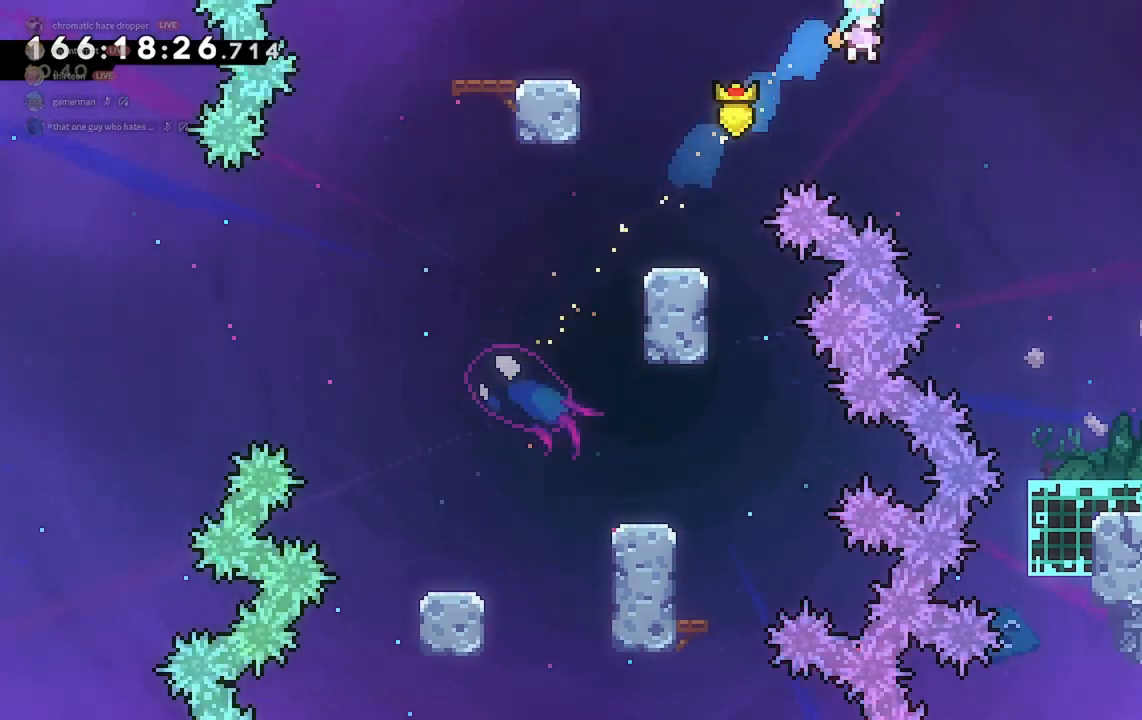
{"keys": ["d"], "events": [[467, "s", "up"]]}
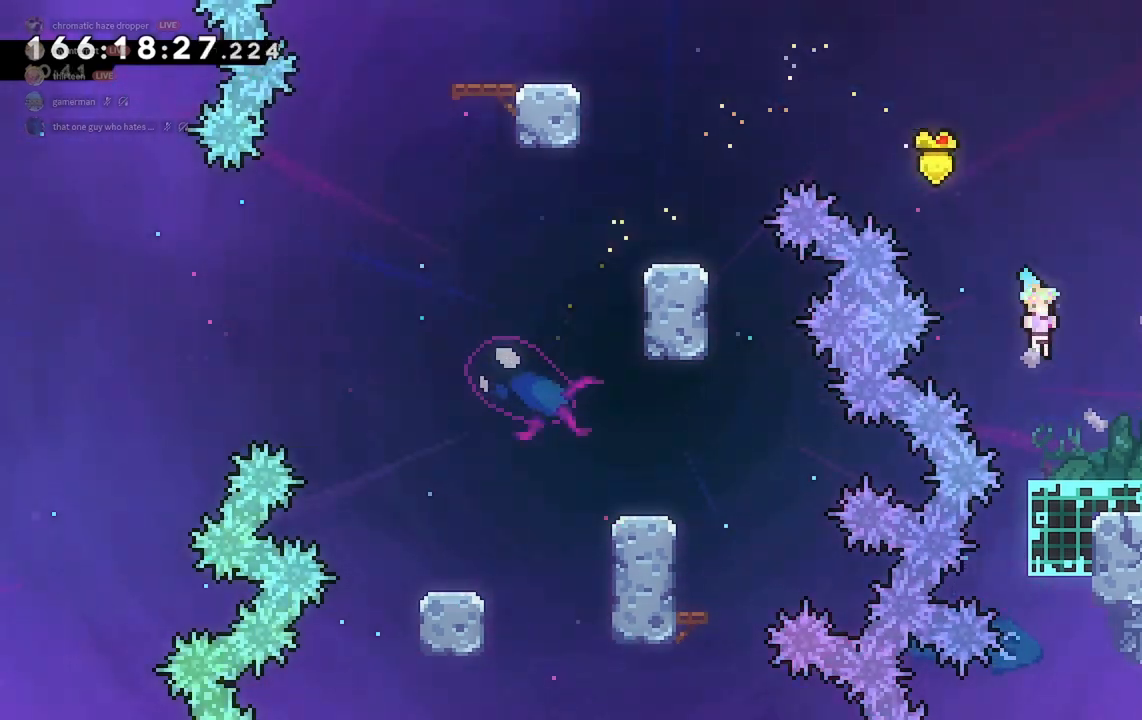
{"keys": ["d", "dash", "jump2", "w"], "events": [[167, "jump2", "down"], [367, "w", "down"], [400, "dash", "down"]]}
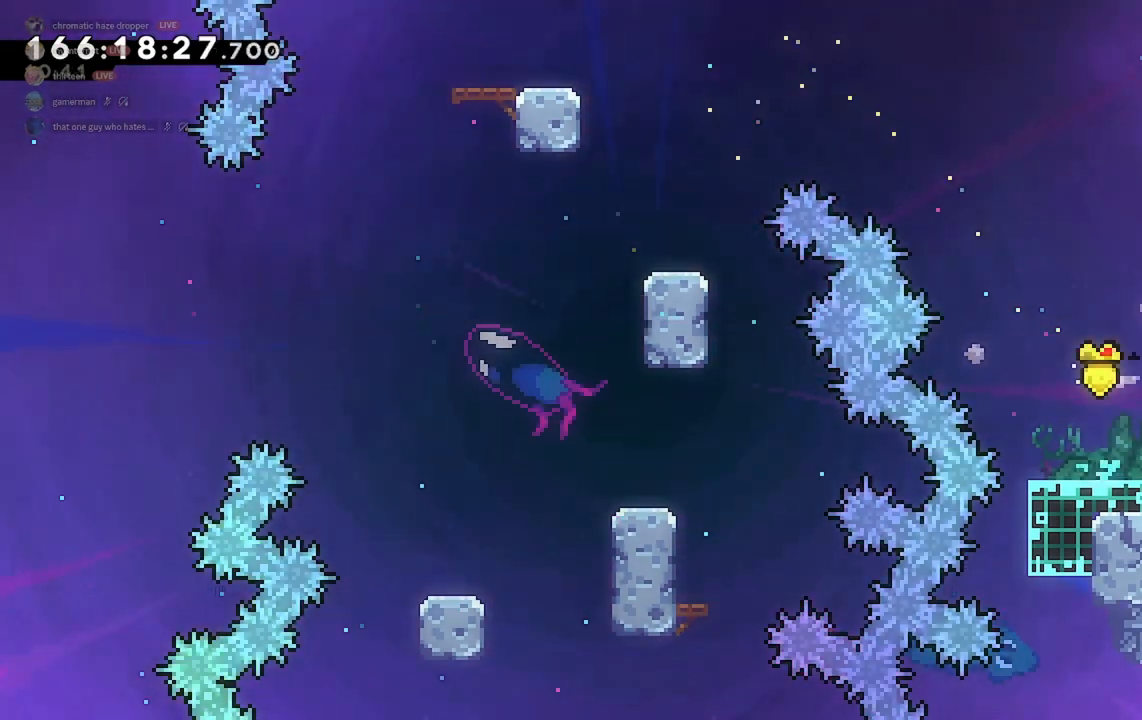
{"keys": ["d", "w"], "events": [[67, "dash", "up"], [100, "jump2", "up"]]}
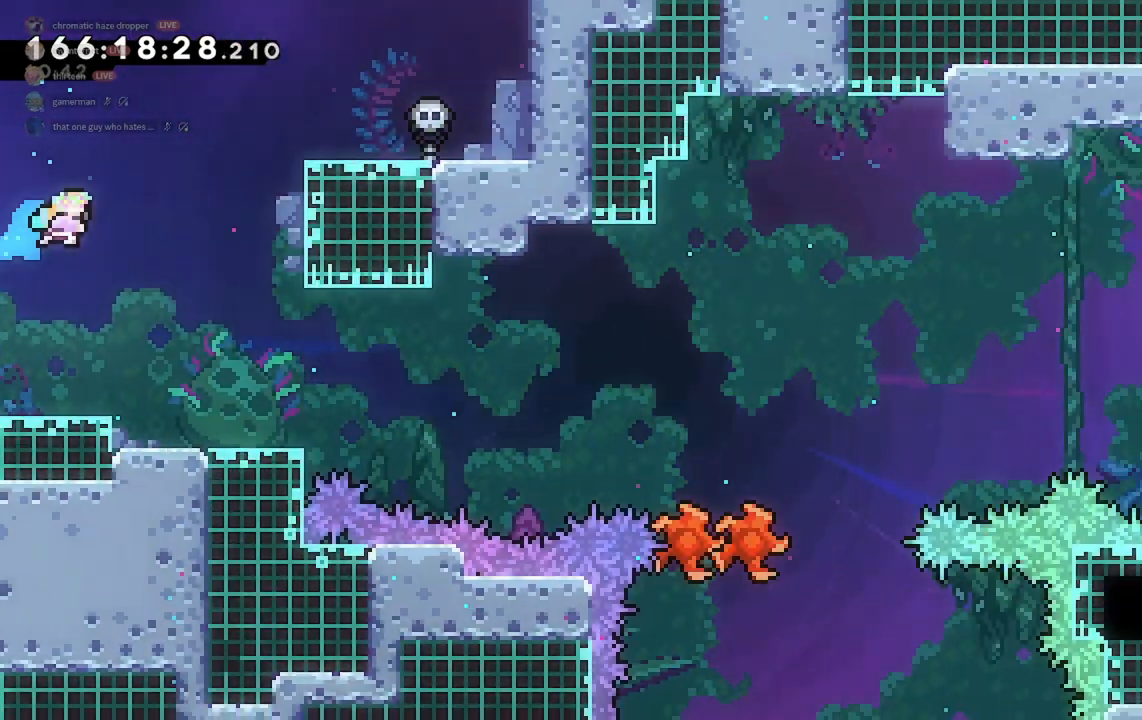
{"keys": ["d", "w"], "events": [[367, "dash", "down"], [500, "dash", "up"]]}
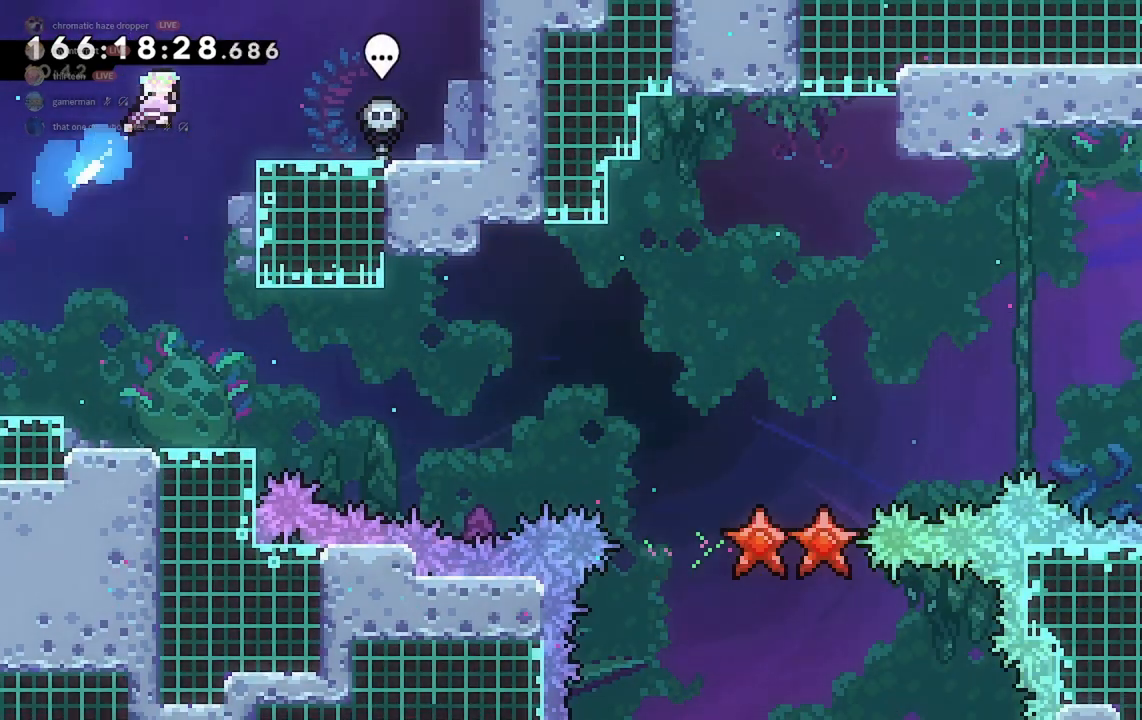
{"keys": ["d"], "events": [[100, "w", "up"]]}
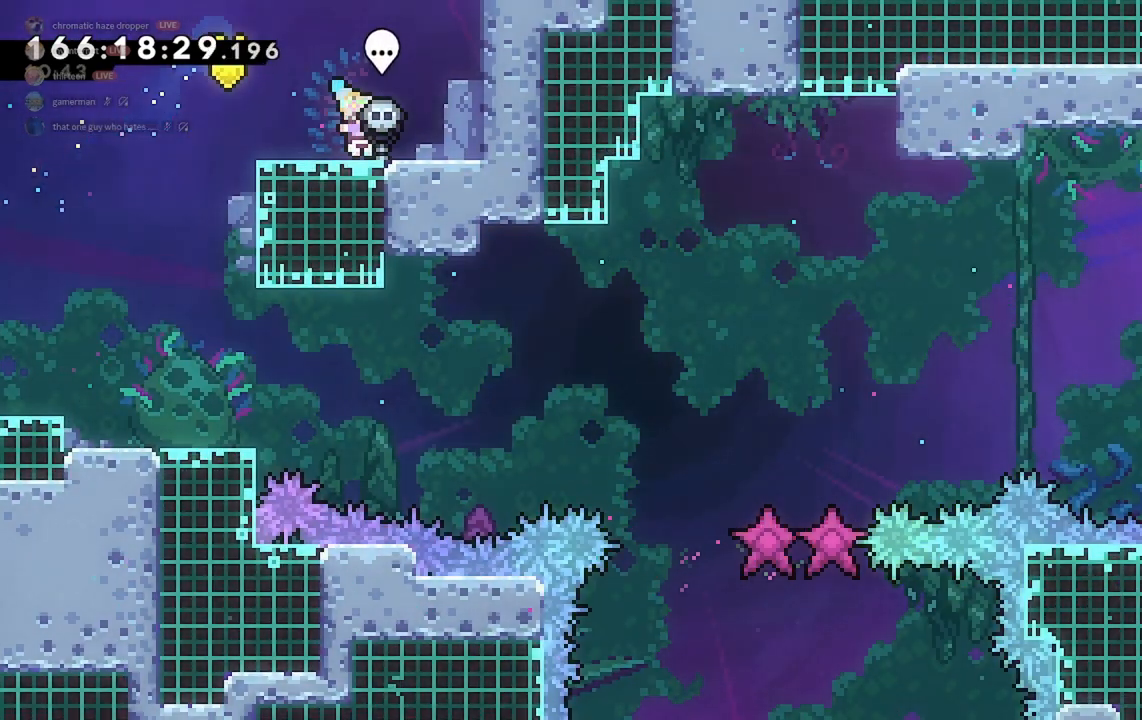
{"keys": ["jump2"], "events": [[67, "jump2", "down"], [267, "d", "up"], [267, "jump2", "up"], [367, "jump2", "down"]]}
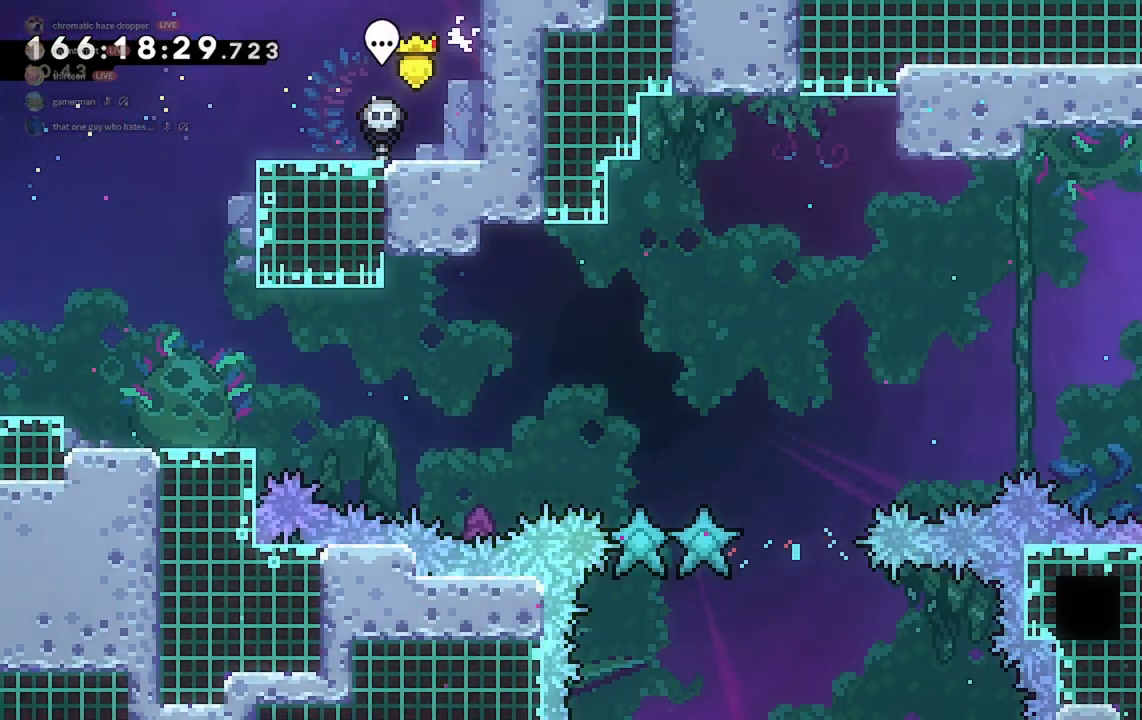
{"keys": ["jump2"], "events": []}
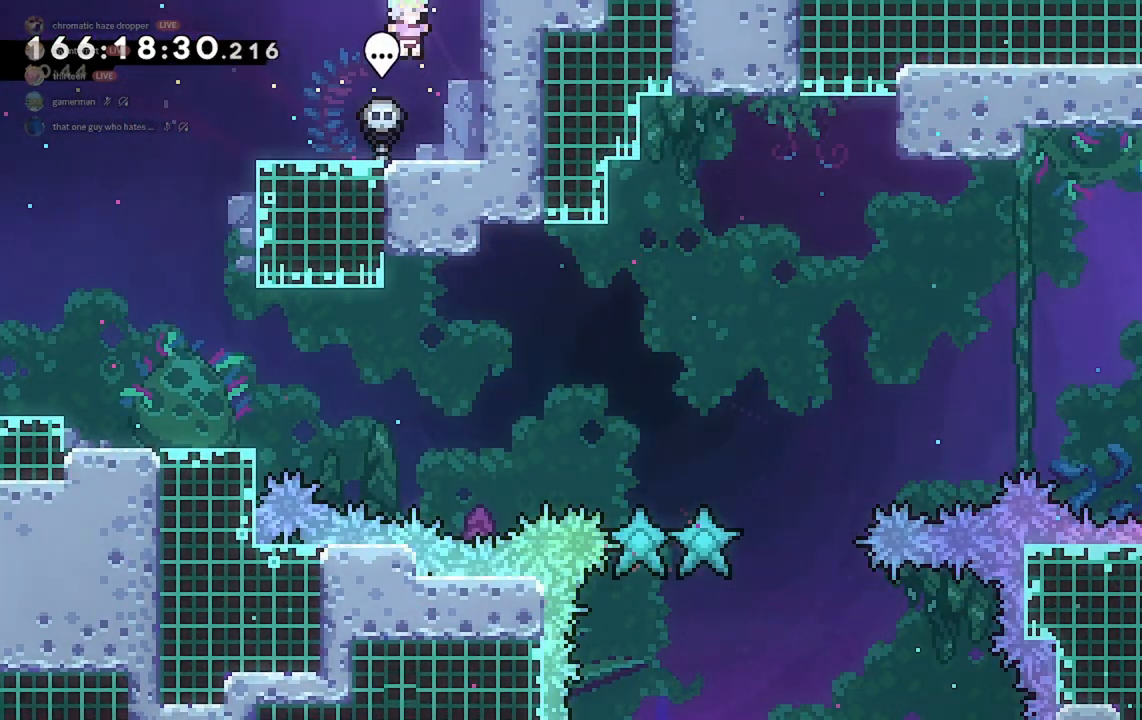
{"keys": ["a", "s"], "events": [[100, "jump2", "up"], [300, "s", "down"], [500, "a", "down"]]}
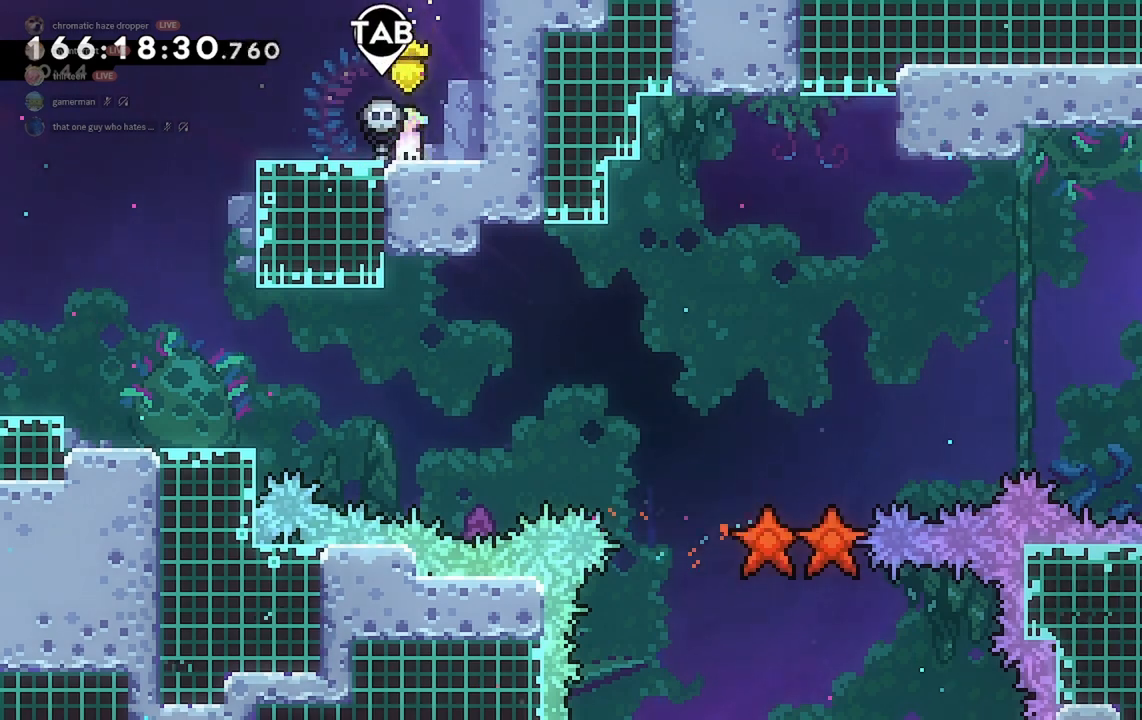
{"keys": [], "events": [[133, "a", "up"], [267, "s", "up"]]}
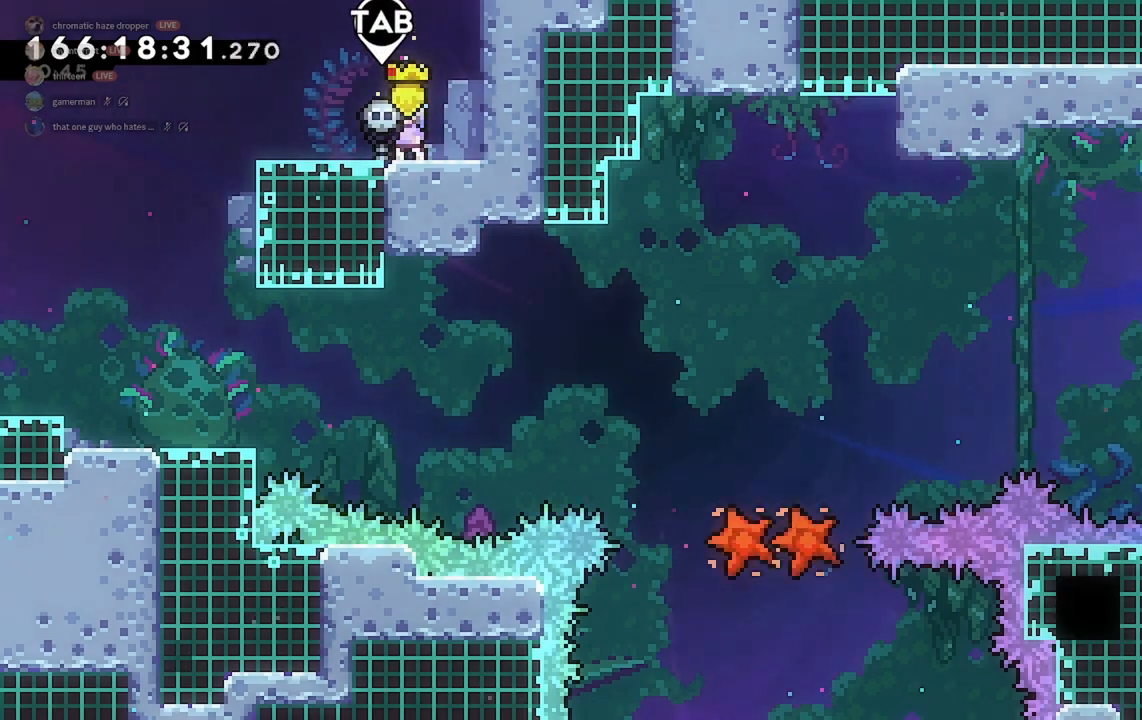
{"keys": [], "events": [[67, "dash", "down"], [133, "dash", "up"]]}
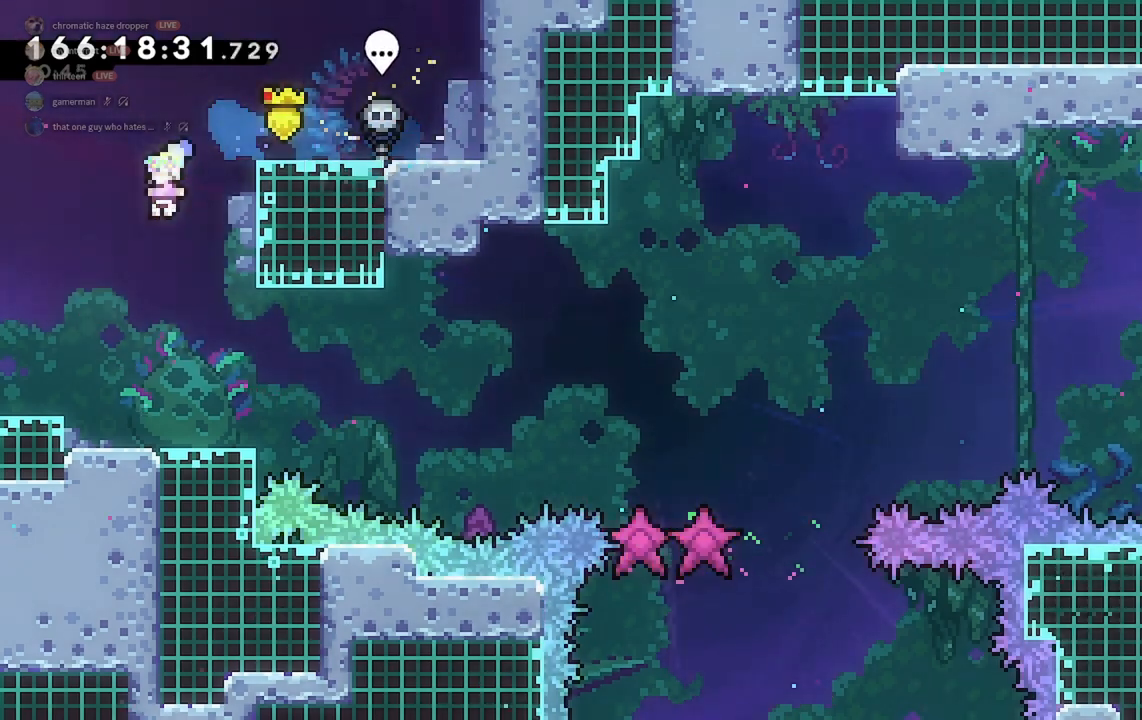
{"keys": ["d", "s"], "events": [[367, "s", "down"], [500, "d", "down"]]}
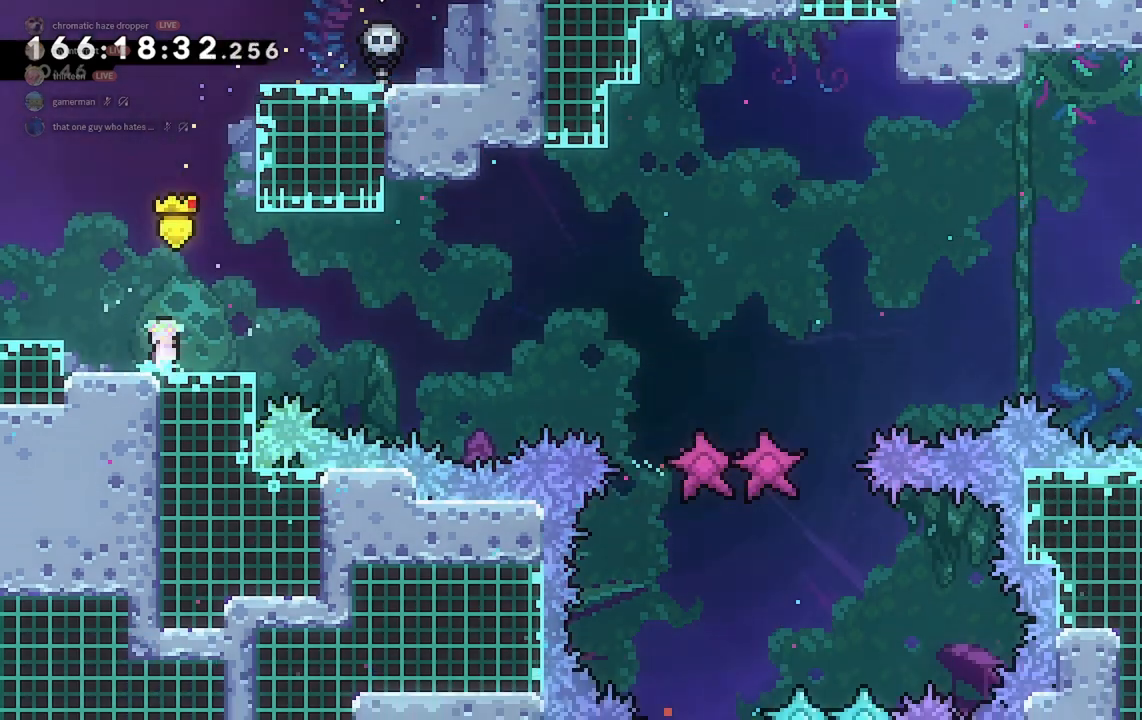
{"keys": [], "events": [[100, "d", "up"], [100, "s", "up"]]}
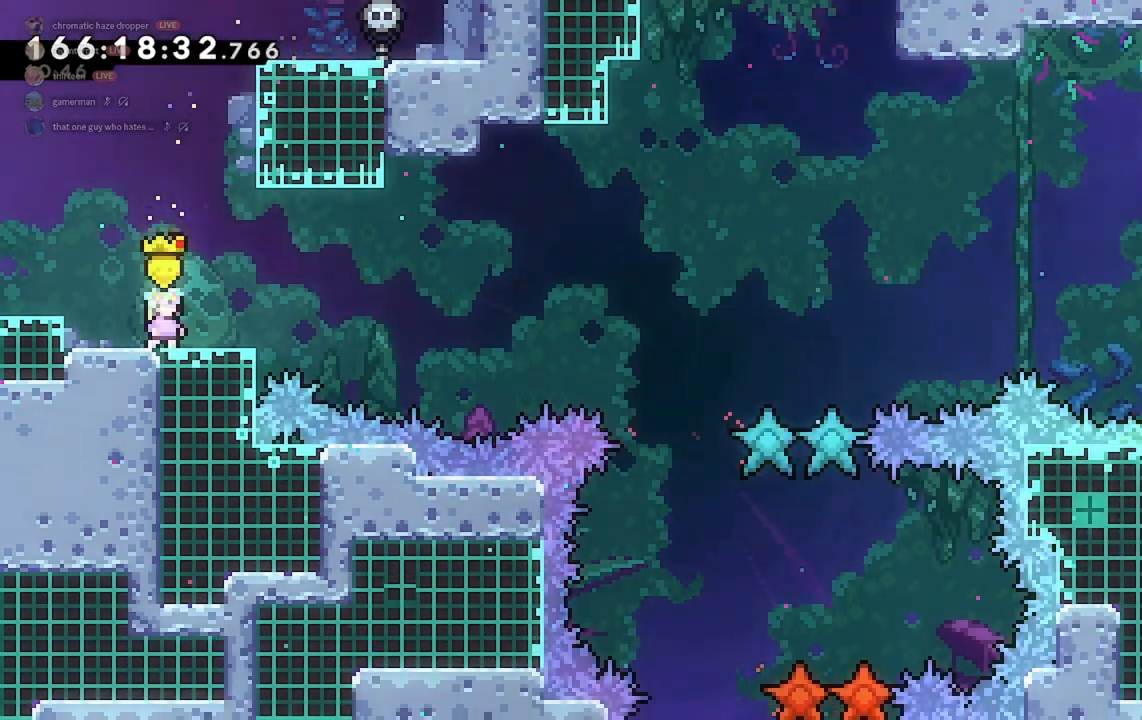
{"keys": [], "events": []}
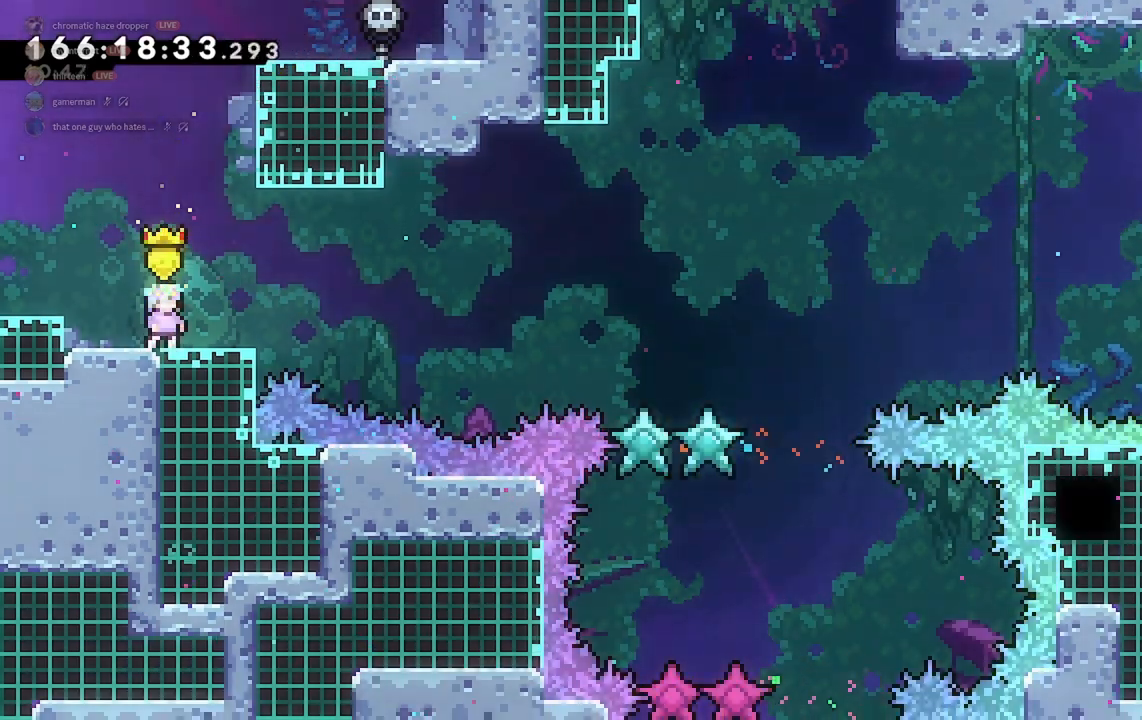
{"keys": ["jump2"], "events": [[167, "demo", "down"], [267, "demo", "up"], [367, "jump2", "down"]]}
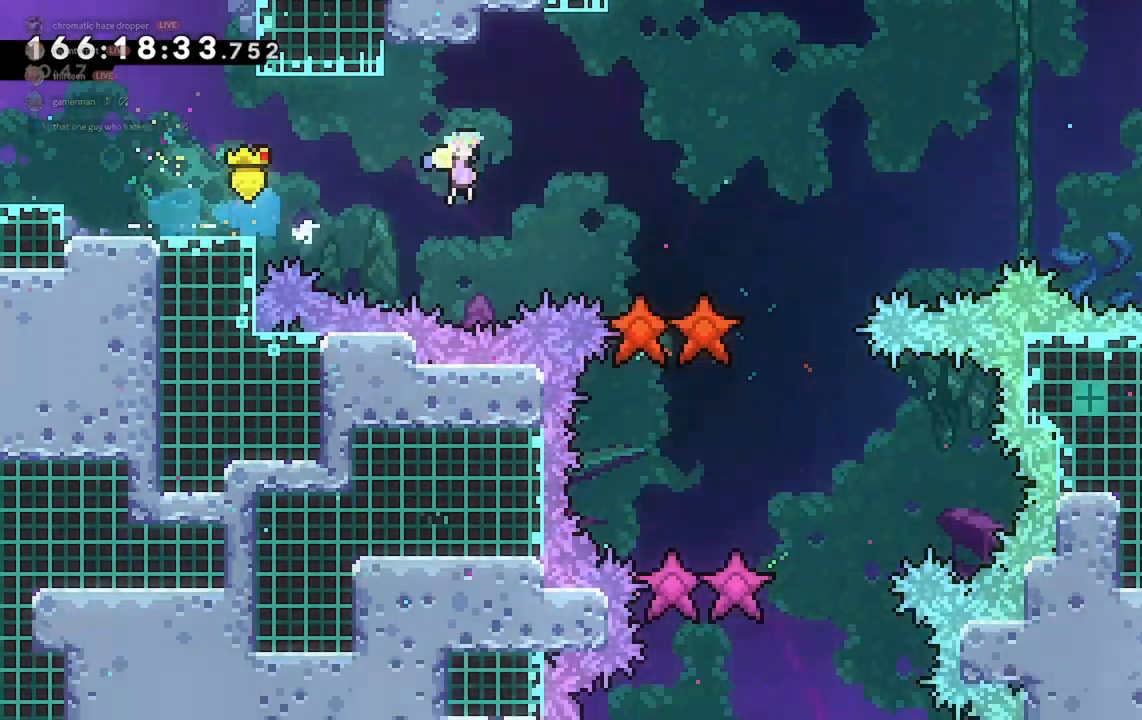
{"keys": [], "events": [[467, "jump2", "up"]]}
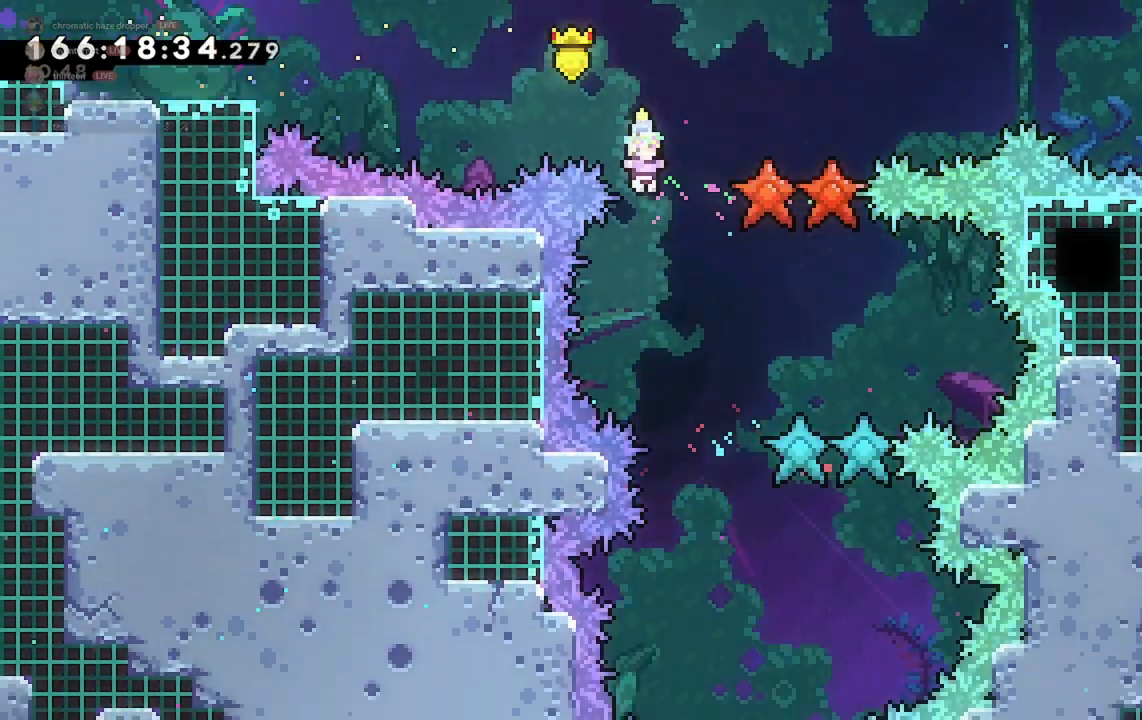
{"keys": ["d"], "events": [[33, "s", "down"], [100, "d", "down"], [233, "d", "up"], [267, "s", "up"], [467, "d", "down"]]}
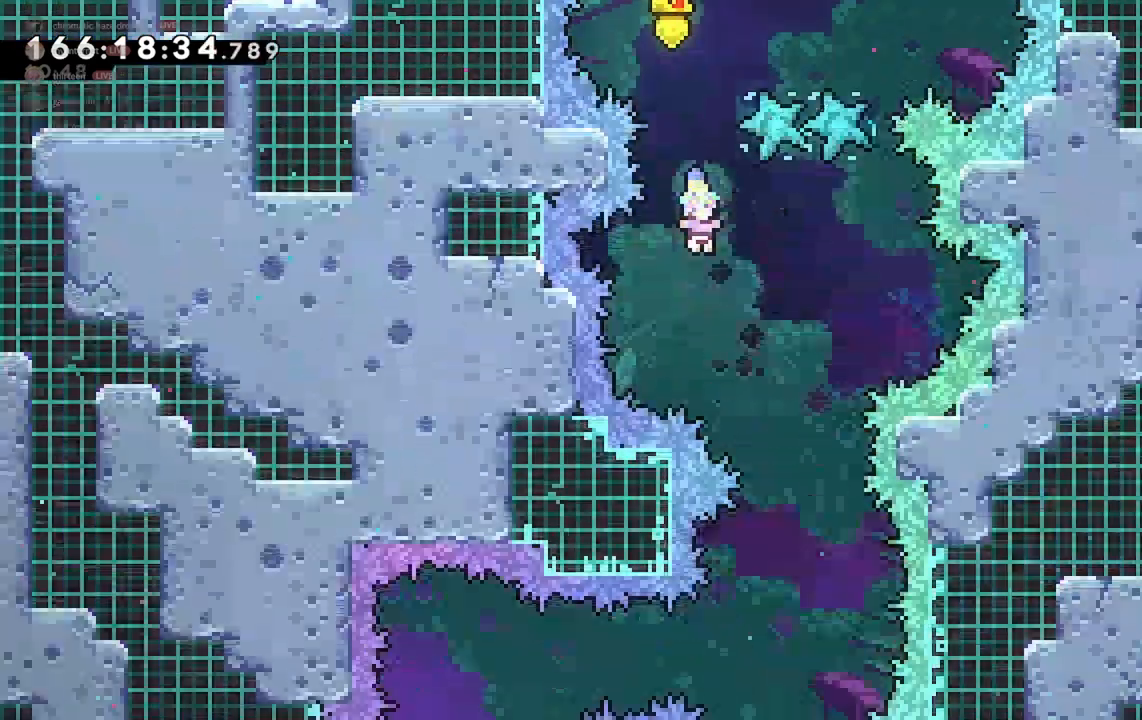
{"keys": [], "events": [[167, "d", "up"]]}
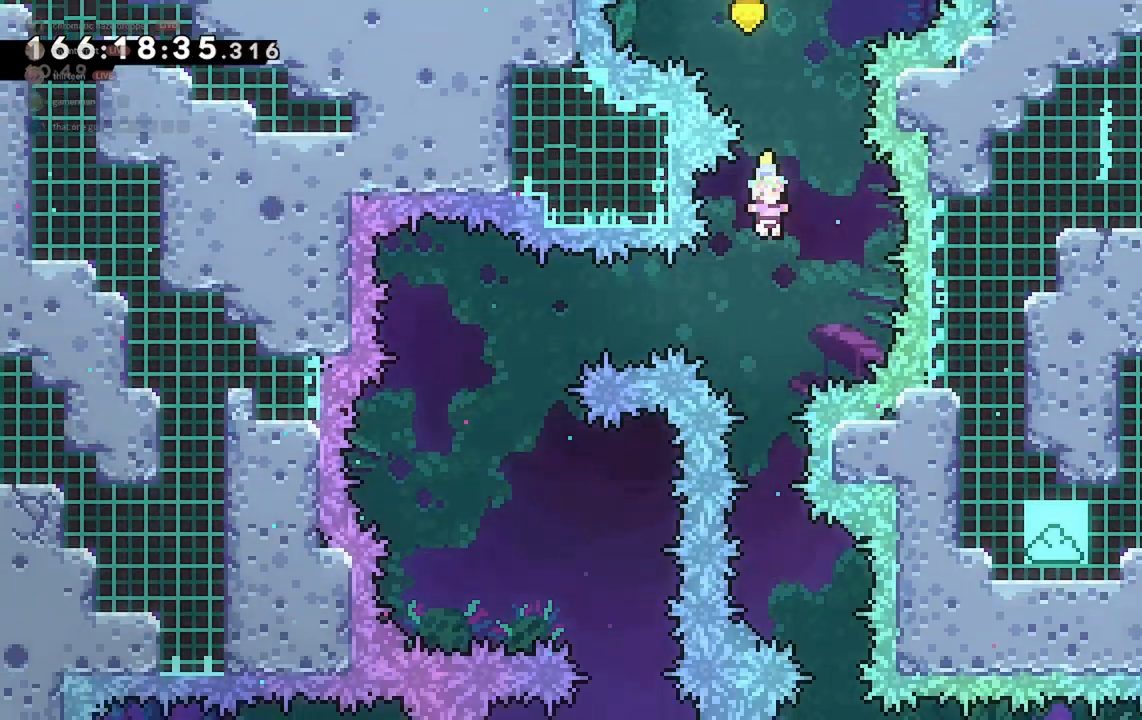
{"keys": ["d"], "events": [[400, "d", "down"]]}
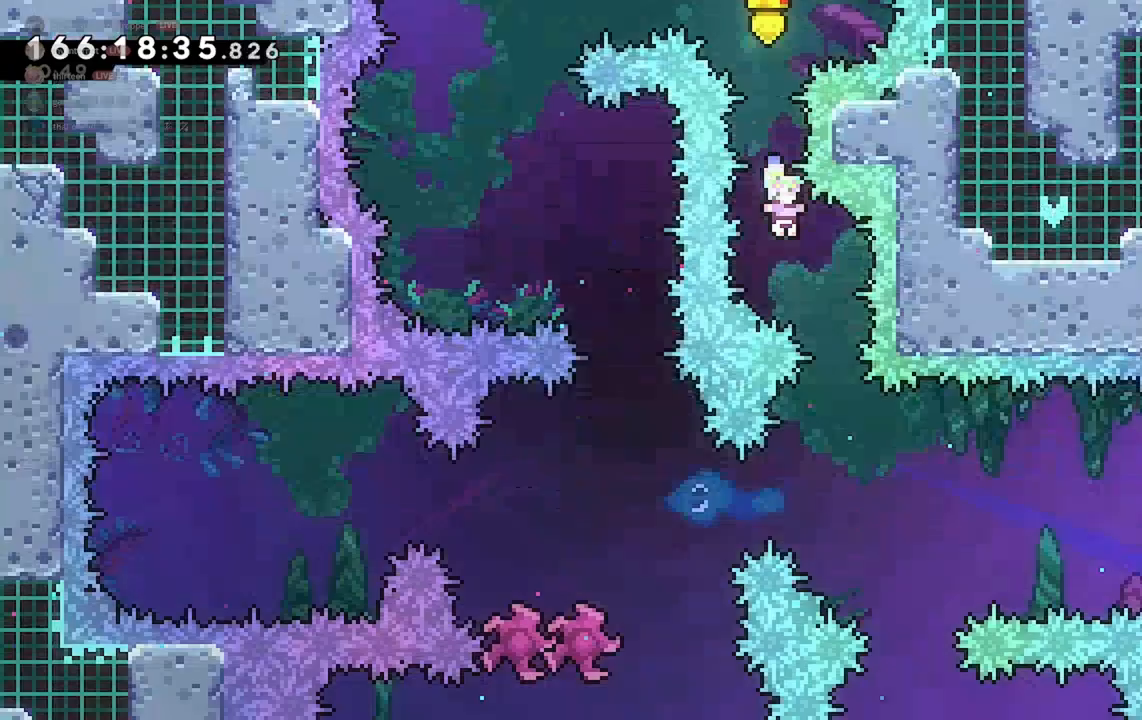
{"keys": ["d"], "events": [[100, "d", "up"], [300, "d", "down"]]}
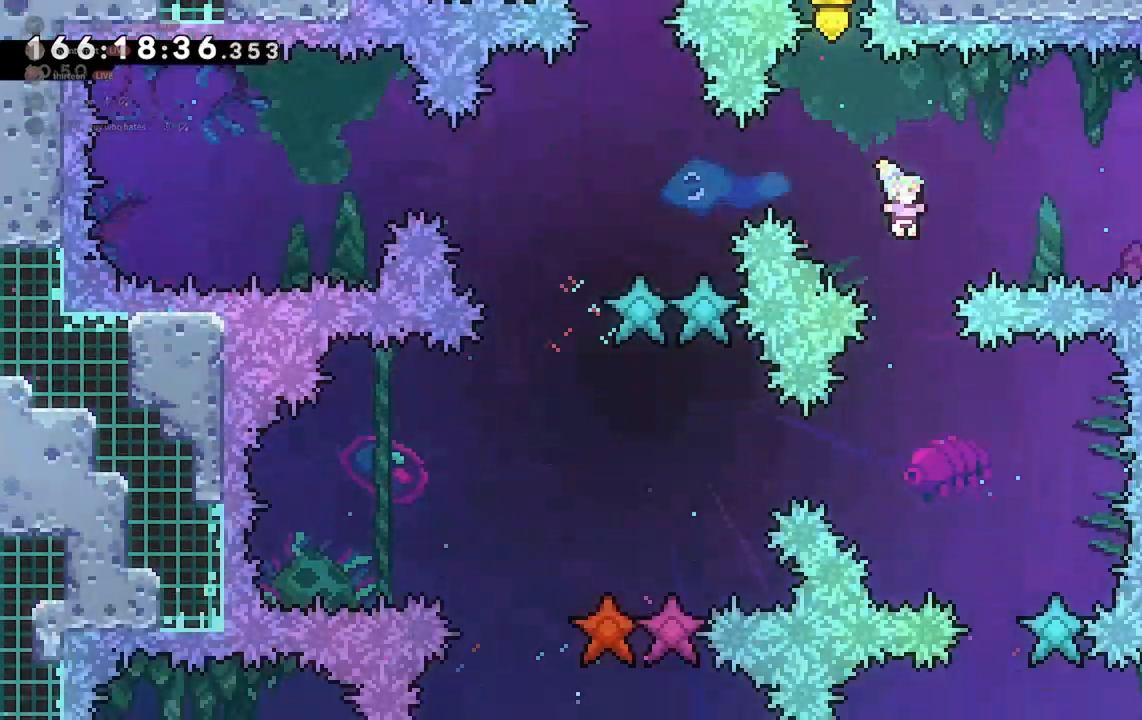
{"keys": ["a"], "events": [[33, "d", "up"], [300, "a", "down"], [367, "dash", "down"], [500, "dash", "up"]]}
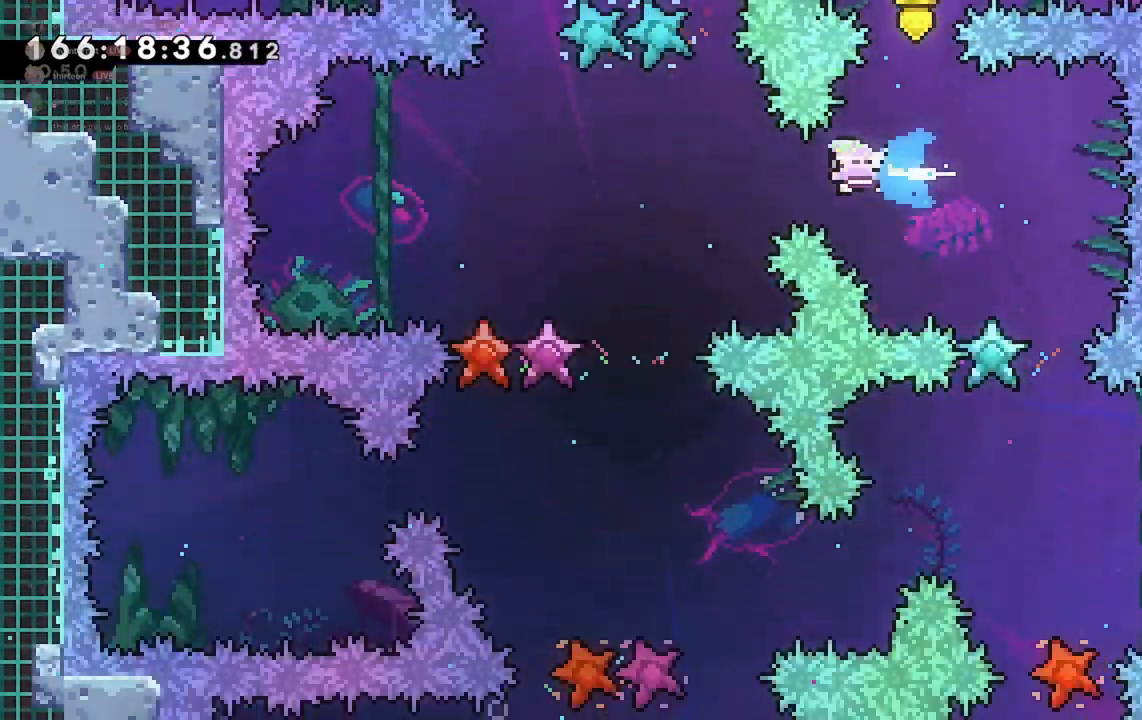
{"keys": ["jump2"], "events": [[200, "a", "up"], [233, "jump2", "down"]]}
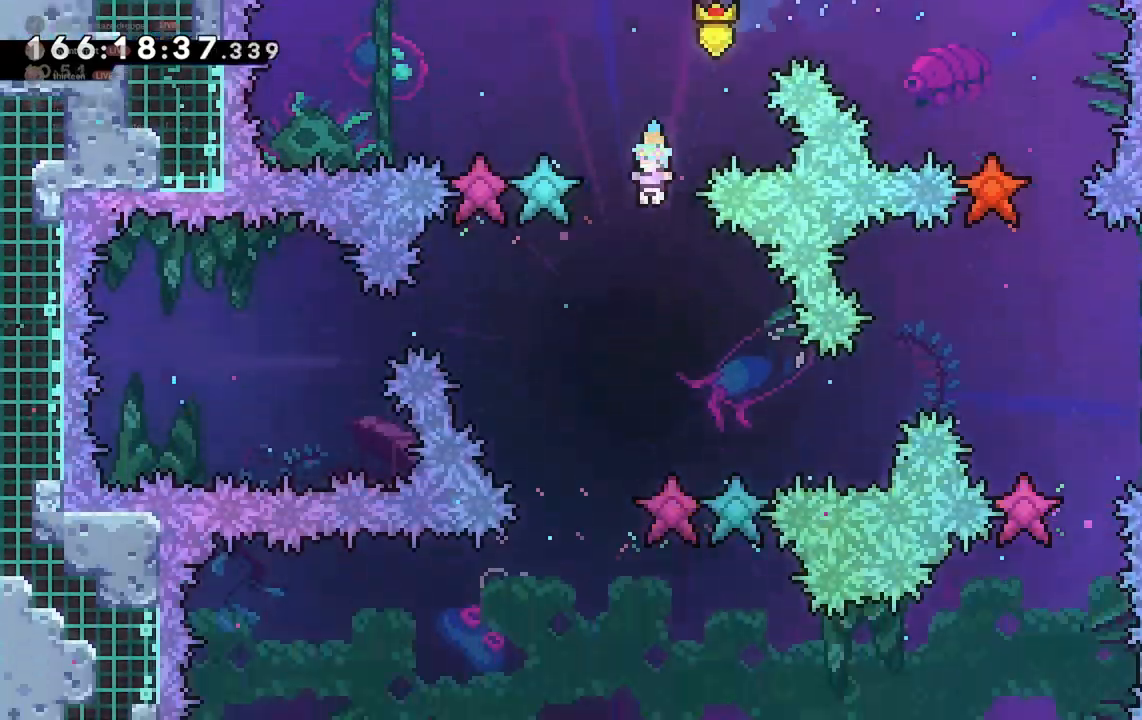
{"keys": ["jump2"], "events": [[100, "d", "down"], [300, "d", "up"]]}
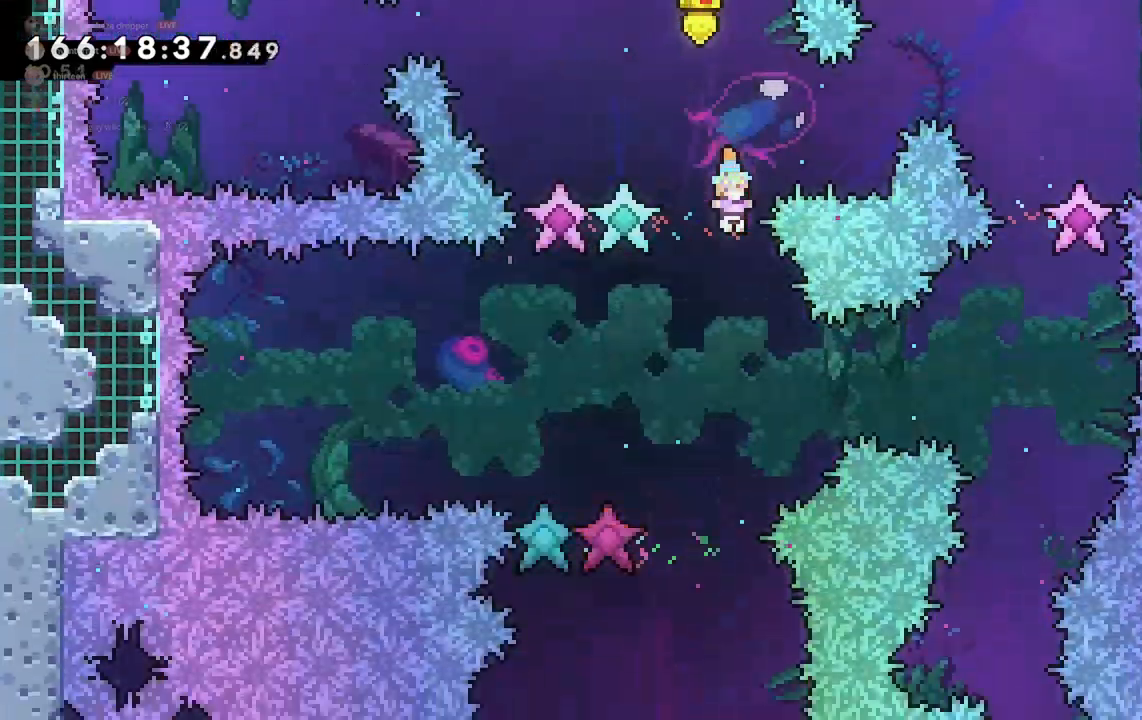
{"keys": ["a"], "events": [[33, "jump2", "up"], [33, "s", "down"], [400, "s", "up"], [500, "a", "down"]]}
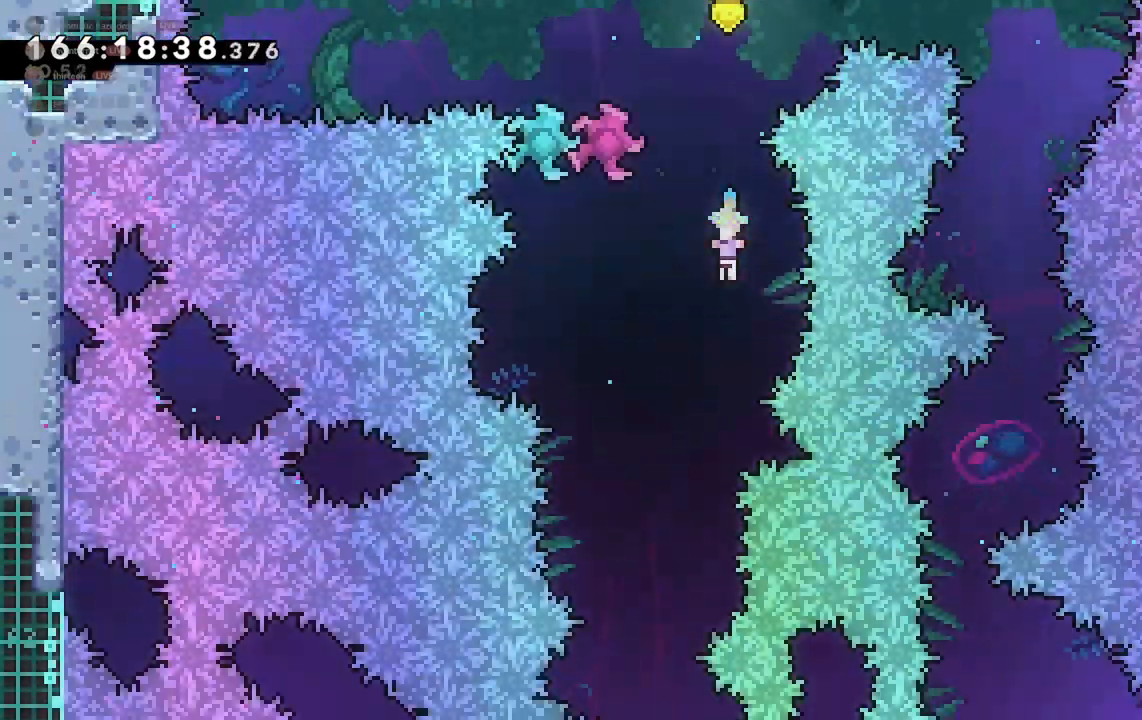
{"keys": [], "events": [[267, "a", "up"]]}
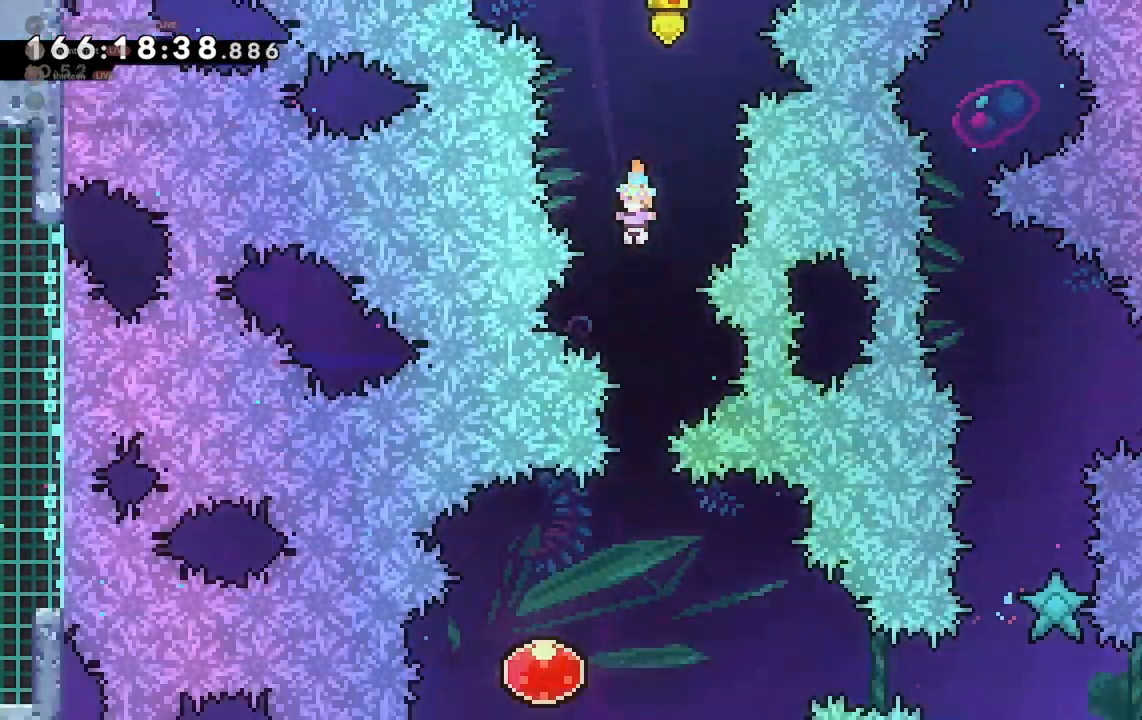
{"keys": ["a"], "events": [[467, "a", "down"]]}
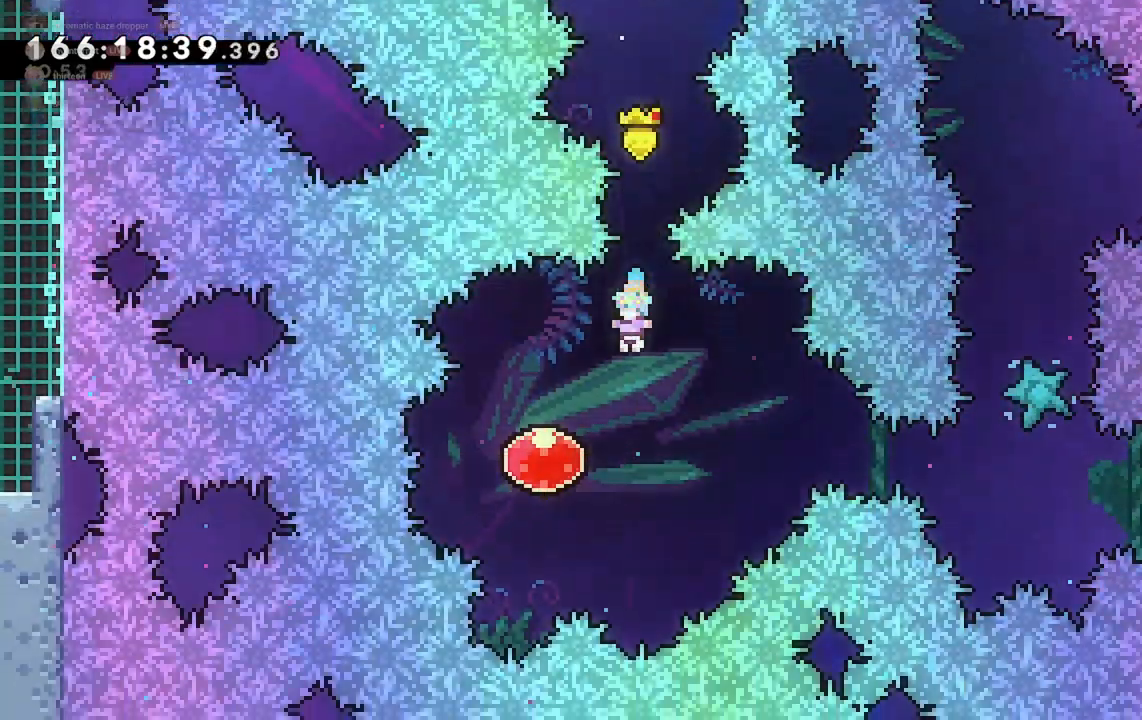
{"keys": ["d"], "events": [[200, "a", "up"], [200, "d", "down"], [233, "dash", "down"], [367, "dash", "up"]]}